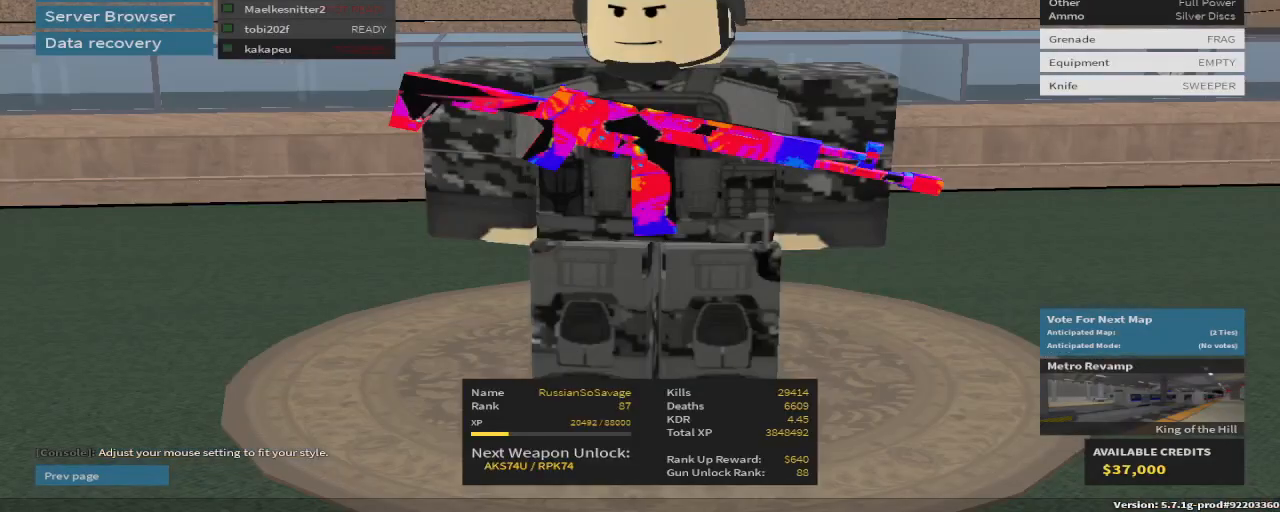
Gameplay with keyboard and mouse; each line is a JSON object with the keys held at the frame after it. "events" lists presses ("down") and releases ("up") of "1", "2", "3", "4", "5", "a", "alt", "c", "caps_lock", "ctrl", "d", "e", "f", "g", "q", "r", "s", "shift", "space", "t", "tab", "v", "w", "x" and "z" between this image and that frame as [ms after this image, input, new state], when the widget could be followed in between. No other keys are recorded. Mouse buttons are not recorded. Not read: mouse_move.
{"keys": [], "events": [[200, "s", "down"], [300, "s", "up"]]}
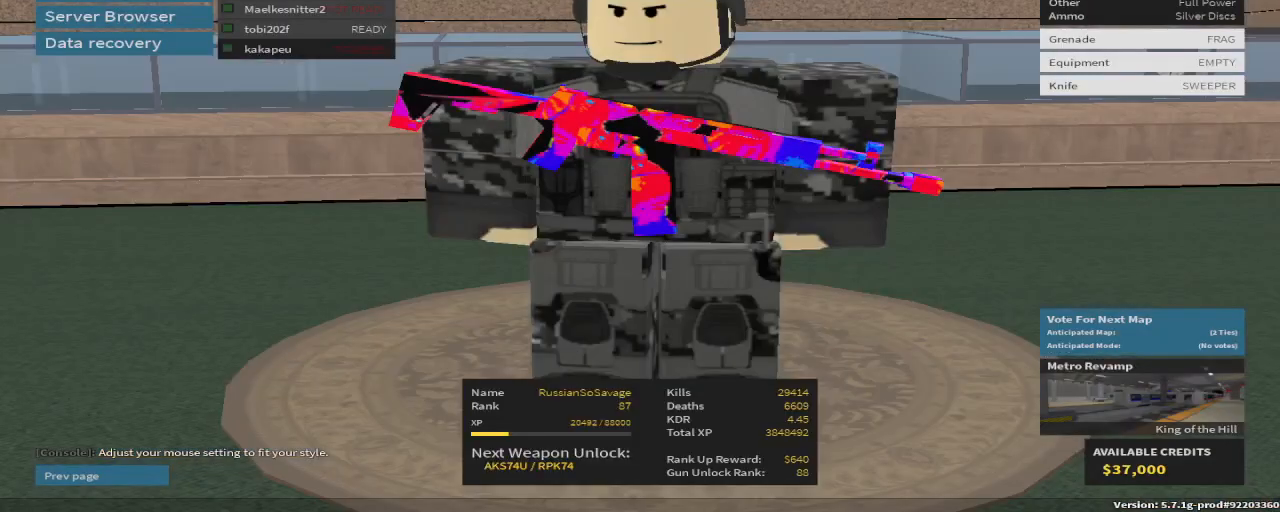
{"keys": ["space"], "events": [[33, "g", "down"], [133, "g", "up"], [233, "e", "down"], [367, "e", "up"], [400, "space", "down"]]}
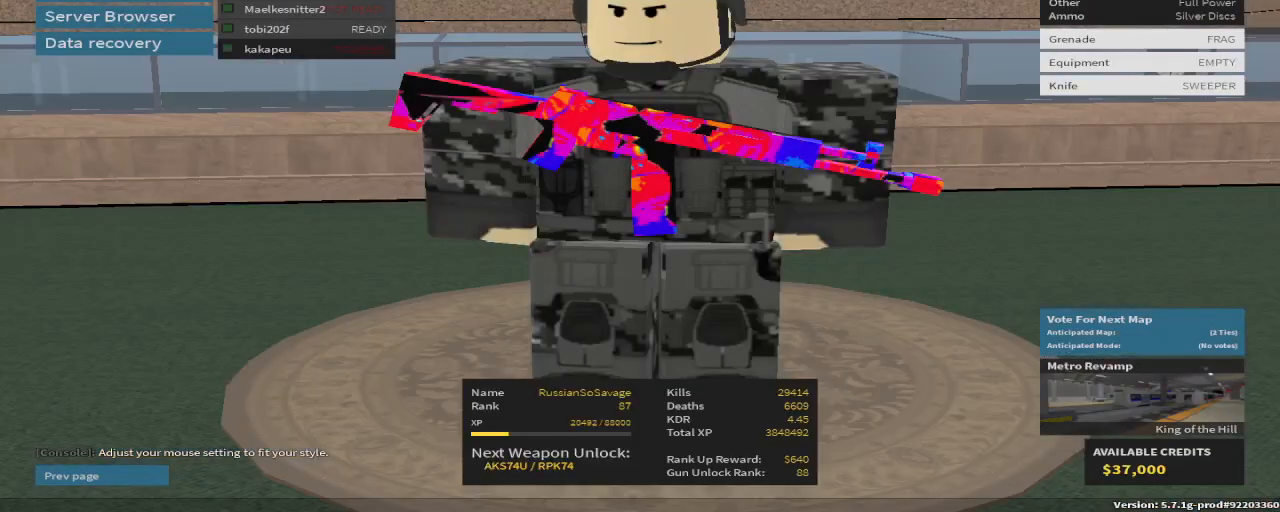
{"keys": ["s"], "events": [[100, "space", "up"], [233, "e", "down"], [233, "r", "down"], [333, "e", "up"], [333, "r", "up"], [433, "s", "down"]]}
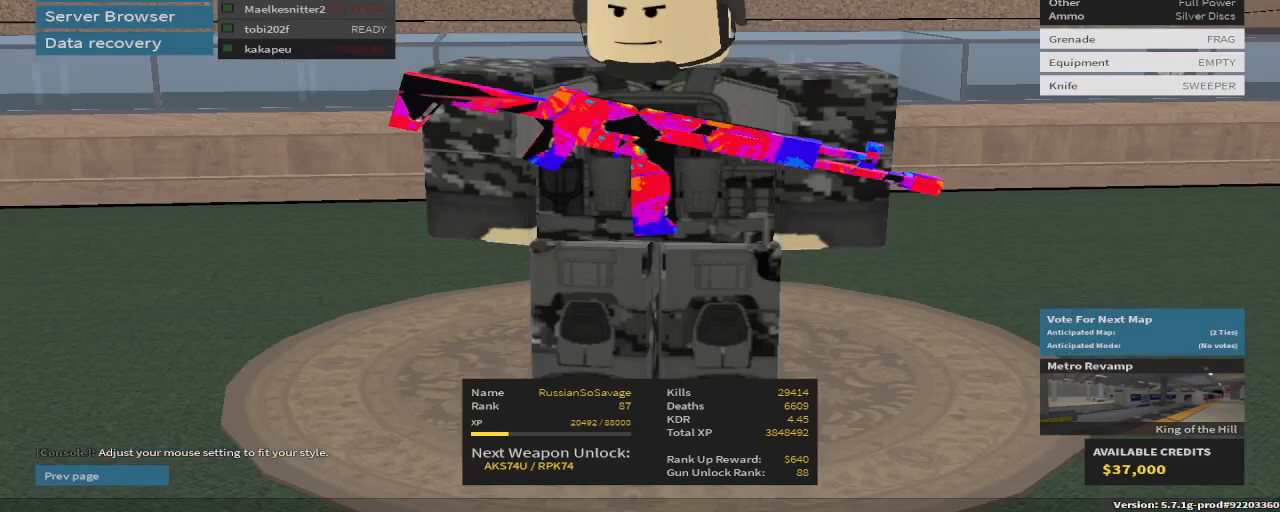
{"keys": ["e", "s"], "events": [[17, "s", "up"], [200, "space", "down"], [300, "d", "down"], [300, "space", "up"], [400, "d", "up"], [500, "e", "down"], [500, "s", "down"]]}
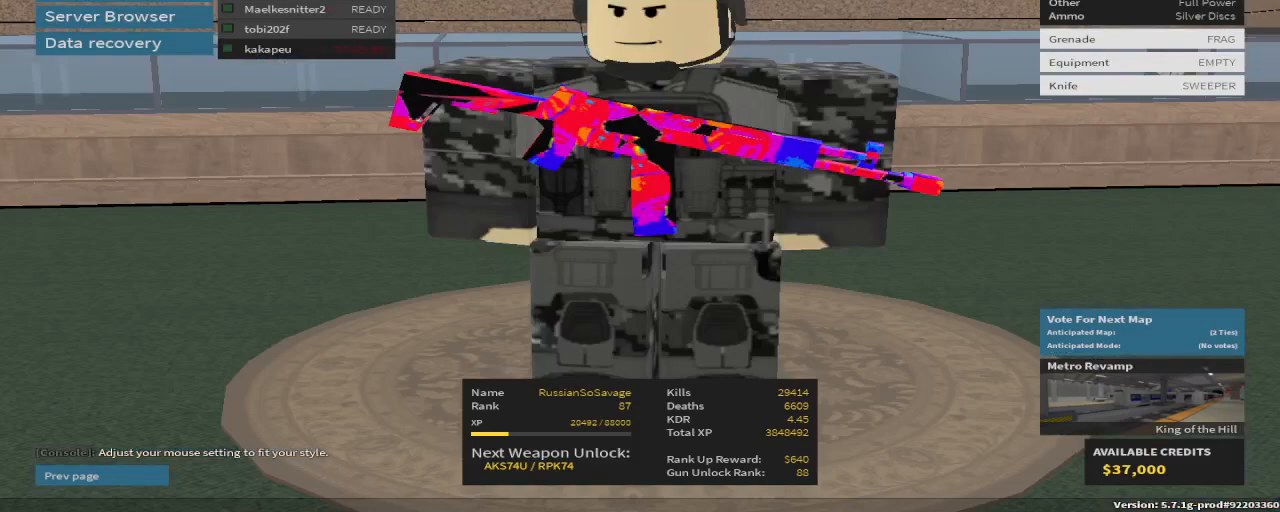
{"keys": ["space", "t"], "events": [[83, "e", "up"], [117, "s", "up"], [117, "space", "down"], [217, "space", "up"], [467, "t", "down"], [500, "space", "down"]]}
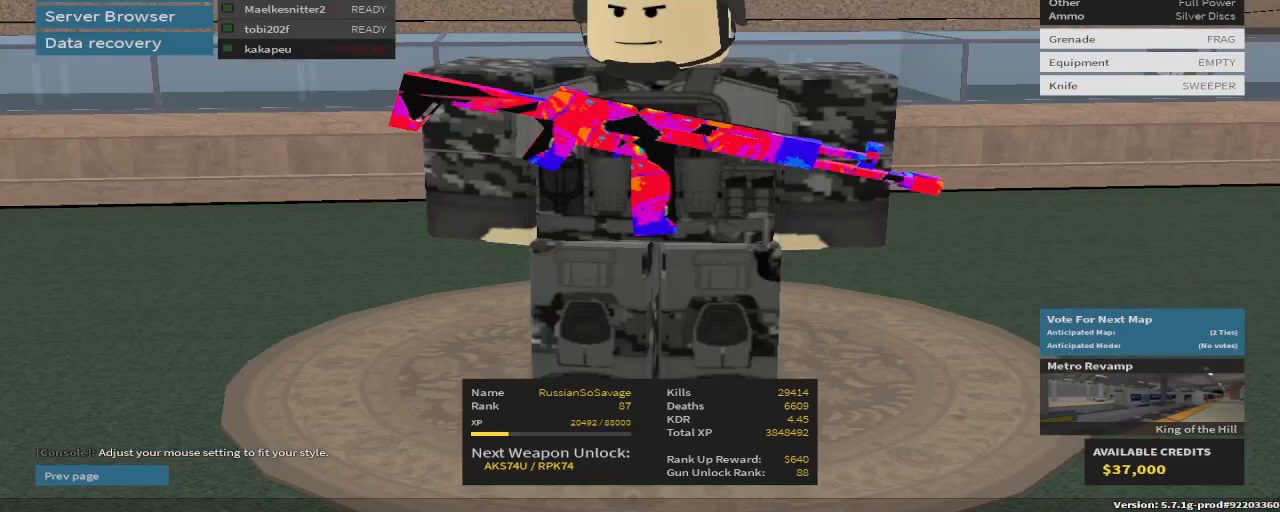
{"keys": [], "events": [[50, "t", "up"], [100, "space", "up"], [200, "a", "down"], [283, "a", "up"], [333, "v", "down"], [383, "e", "down"], [383, "v", "up"], [467, "e", "up"]]}
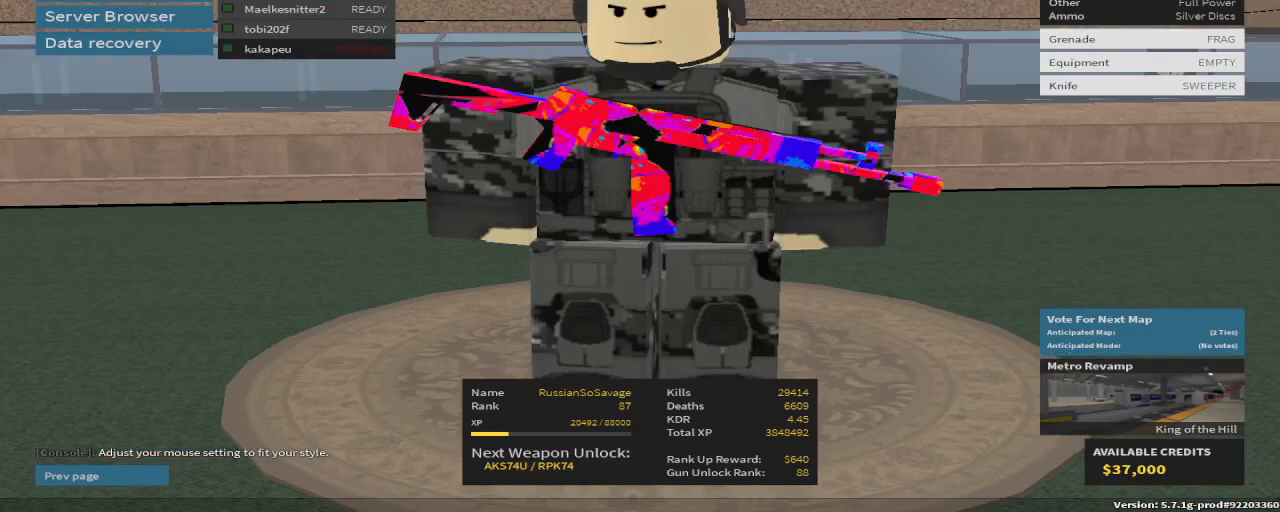
{"keys": [], "events": [[17, "space", "down"], [117, "space", "up"], [400, "r", "down"], [483, "r", "up"]]}
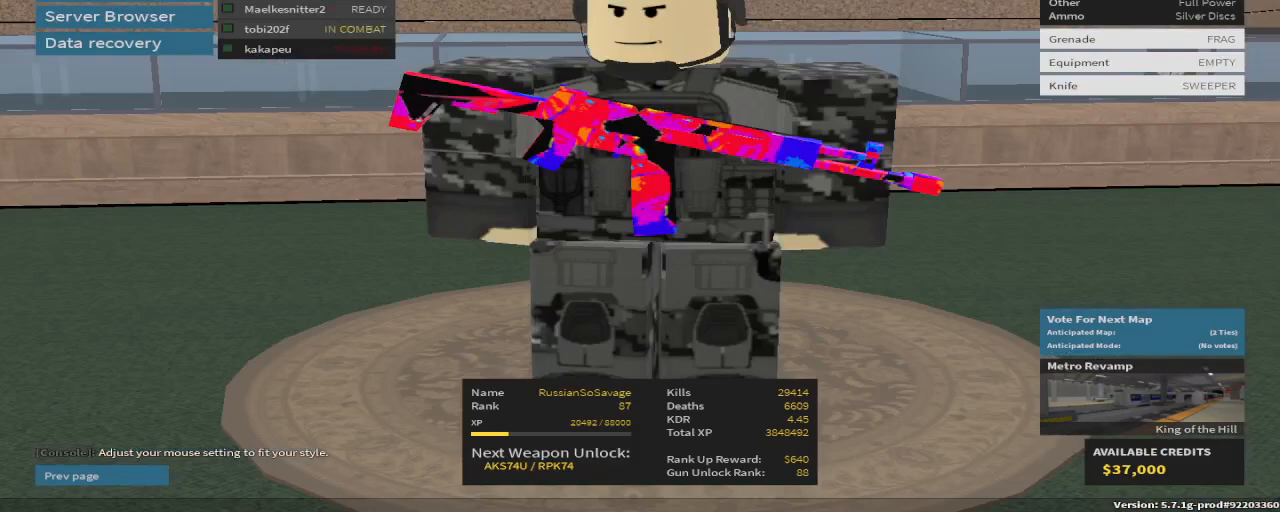
{"keys": ["t"], "events": [[500, "t", "down"]]}
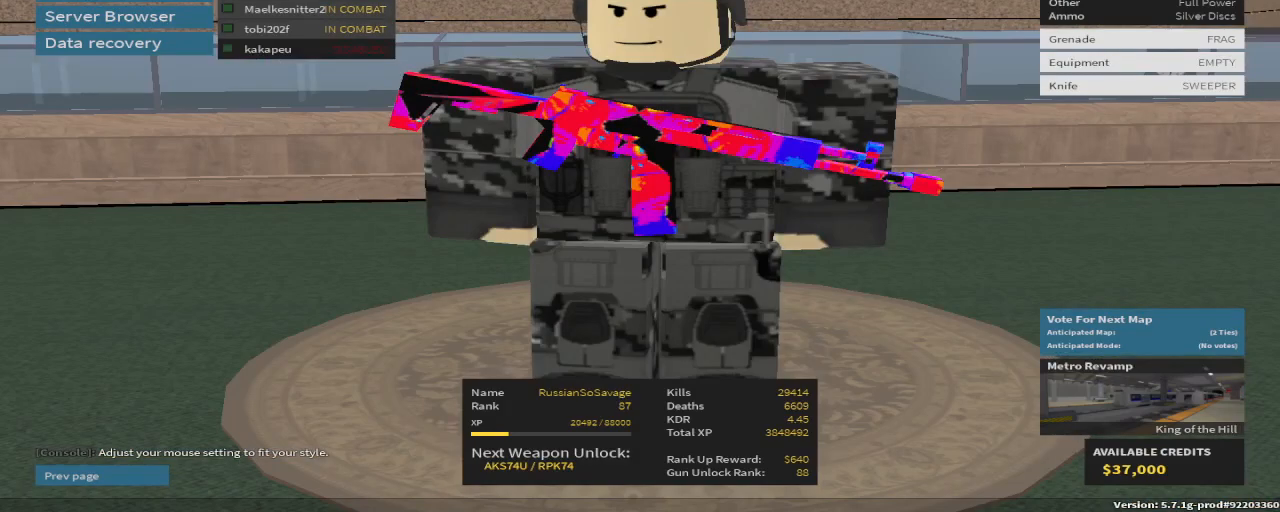
{"keys": [], "events": [[100, "t", "up"]]}
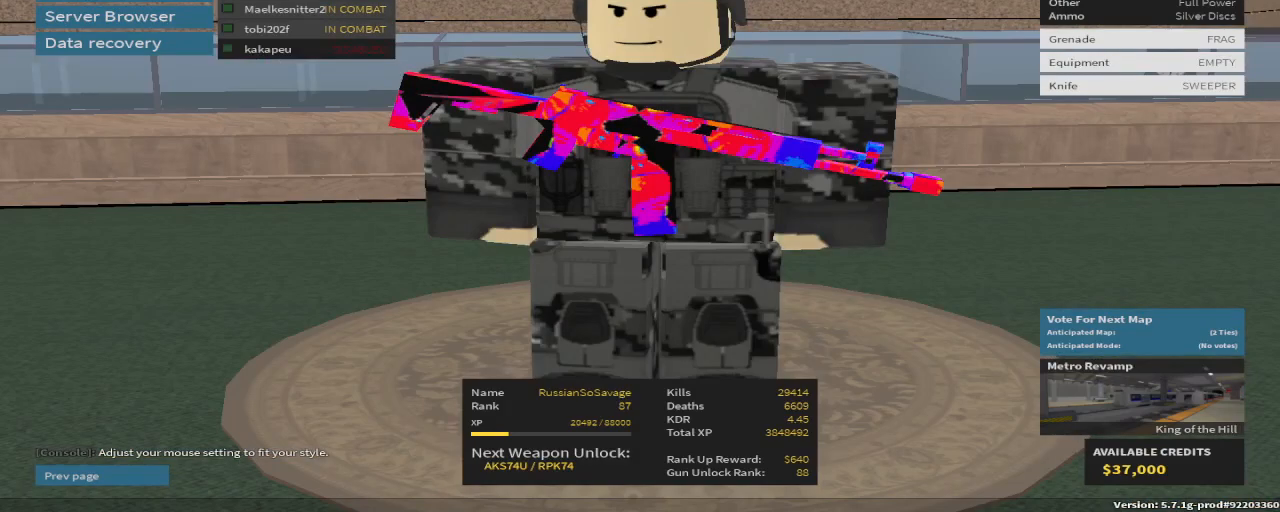
{"keys": [], "events": [[267, "space", "down"], [300, "space", "up"]]}
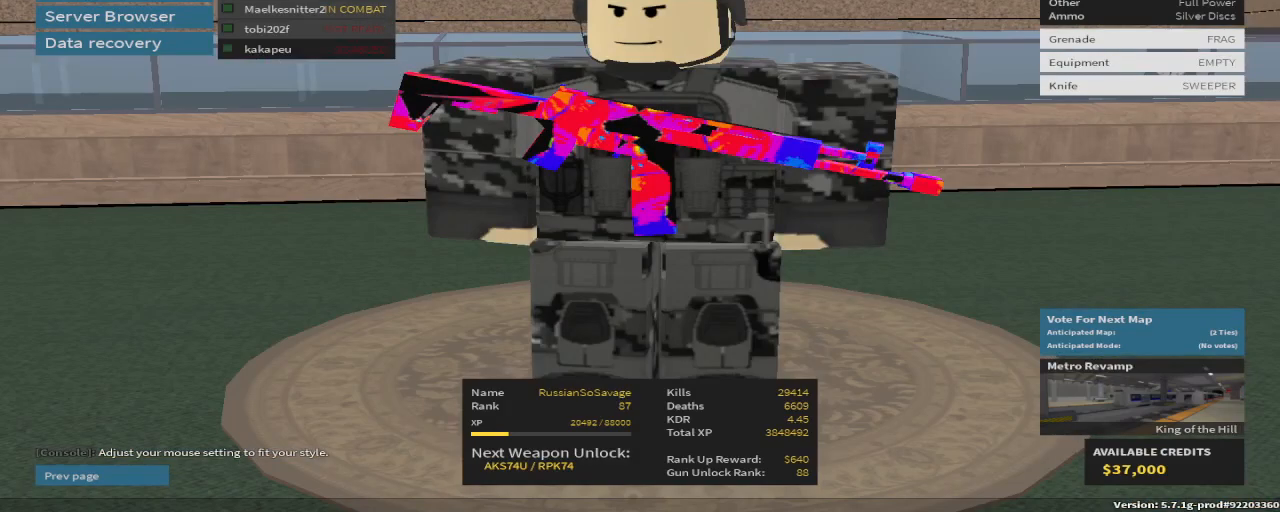
{"keys": [], "events": [[83, "e", "down"], [183, "e", "up"]]}
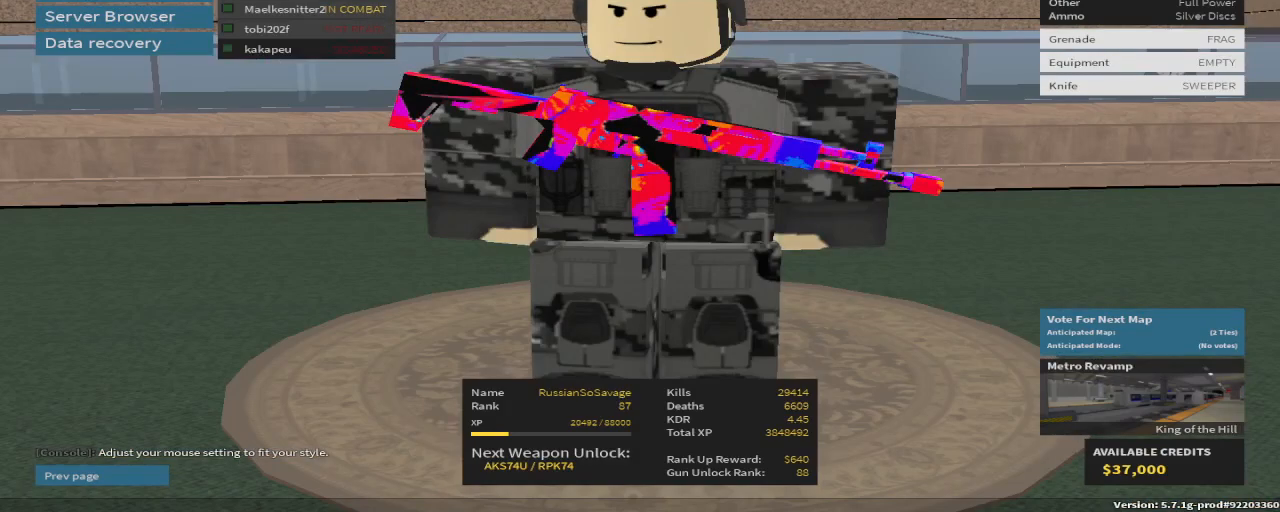
{"keys": [], "events": [[100, "e", "down"], [150, "space", "down"], [200, "e", "up"], [283, "space", "up"]]}
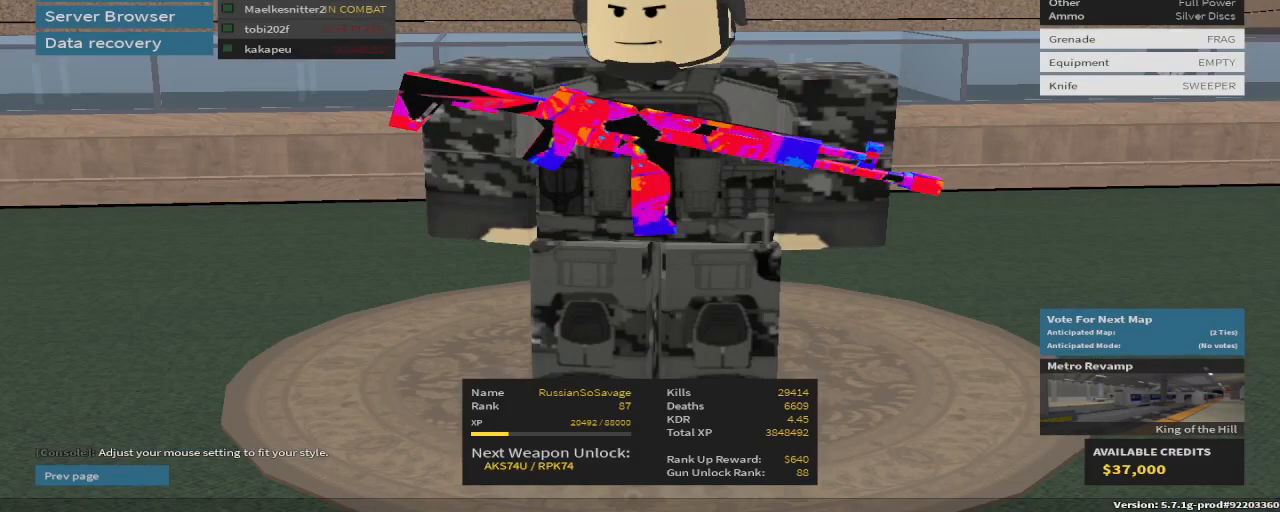
{"keys": [], "events": [[17, "s", "down"], [67, "space", "down"], [117, "s", "up"], [250, "space", "up"]]}
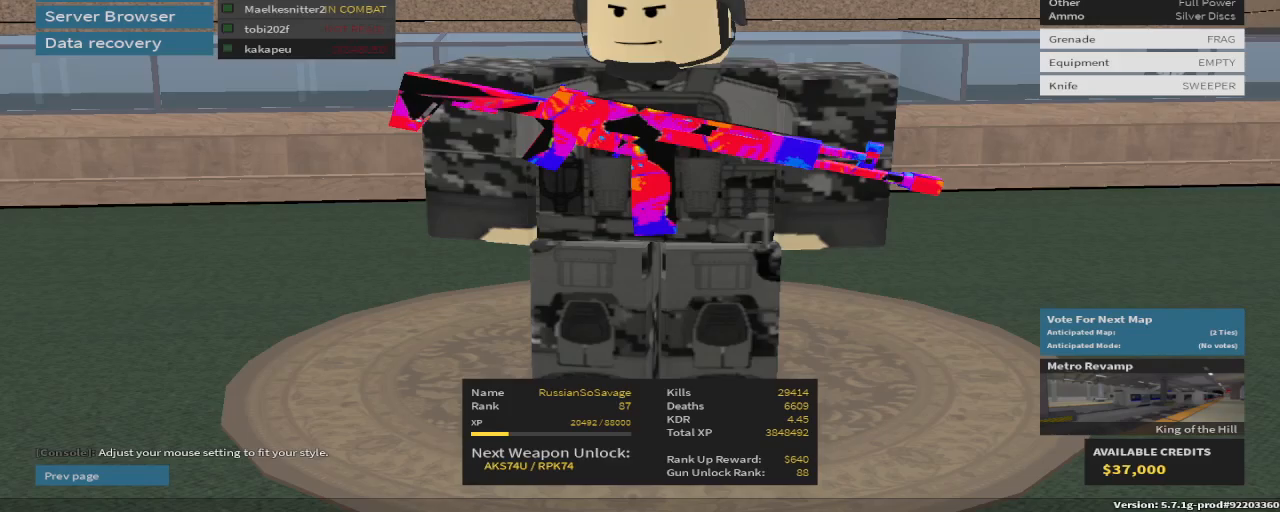
{"keys": [], "events": [[417, "w", "down"], [500, "w", "up"]]}
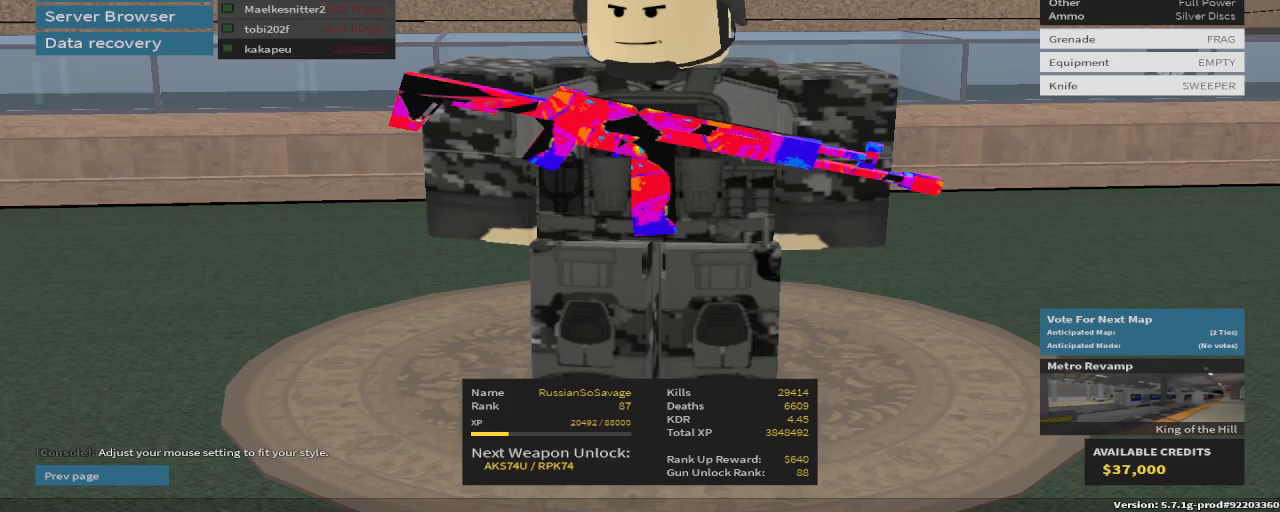
{"keys": [], "events": [[100, "r", "down"], [200, "r", "up"]]}
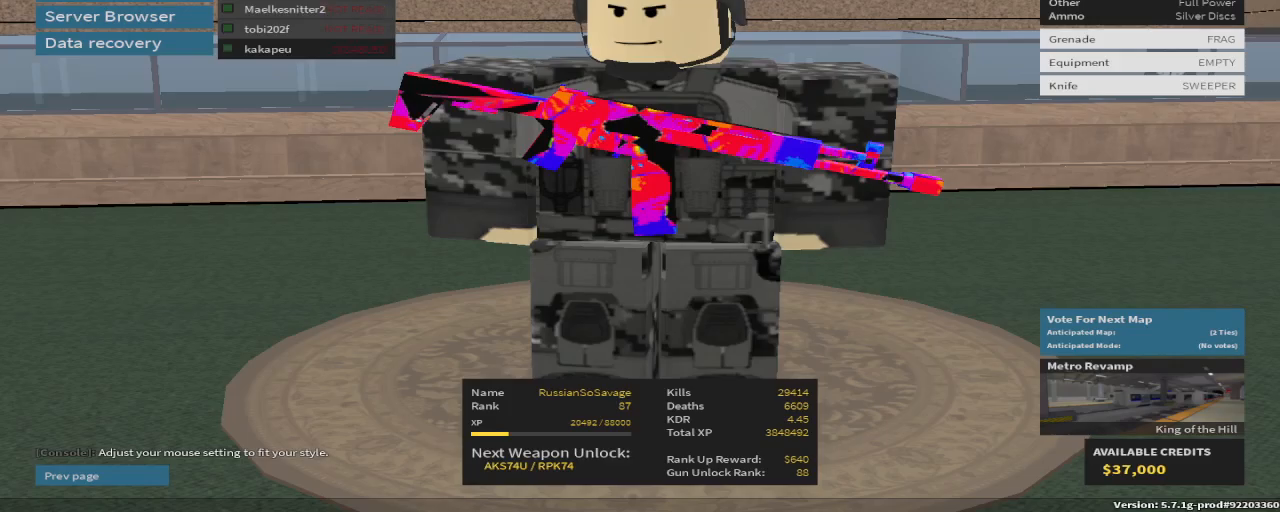
{"keys": ["s"], "events": [[350, "r", "down"], [450, "r", "up"], [483, "s", "down"]]}